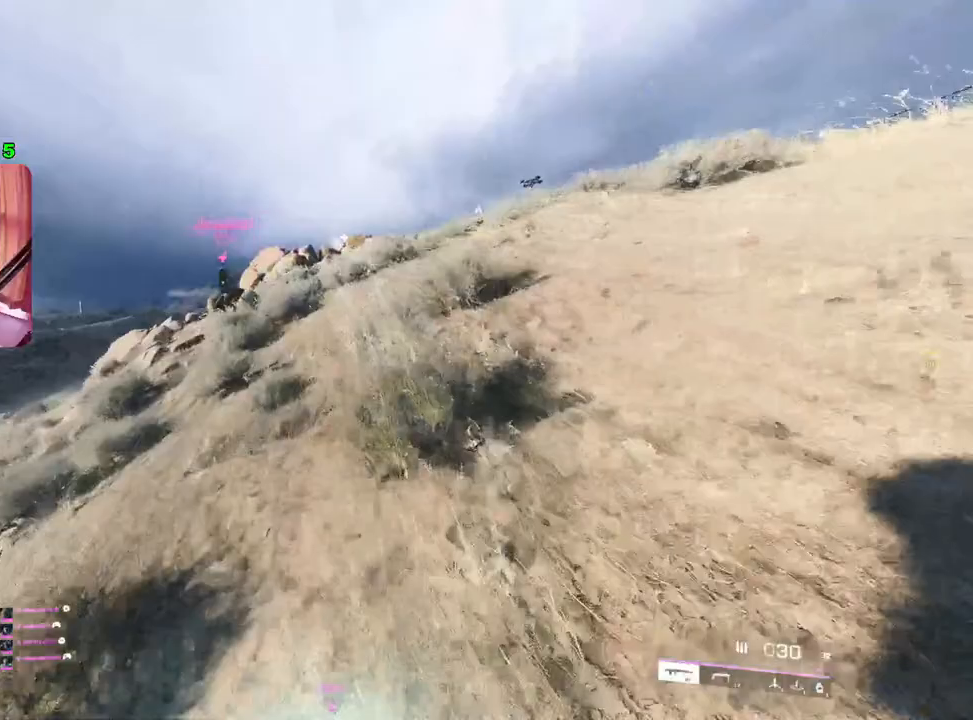
Gameplay with a controller (PlayStation layout); each line is a JSON object with the inputs held at the frame after it. "events" lists button and stick changes between this image and that frame as [ms after this image, input, new state], when the widget could be followed in between.
{"buttons": [], "left_stick": "up", "right_stick": "center", "events": []}
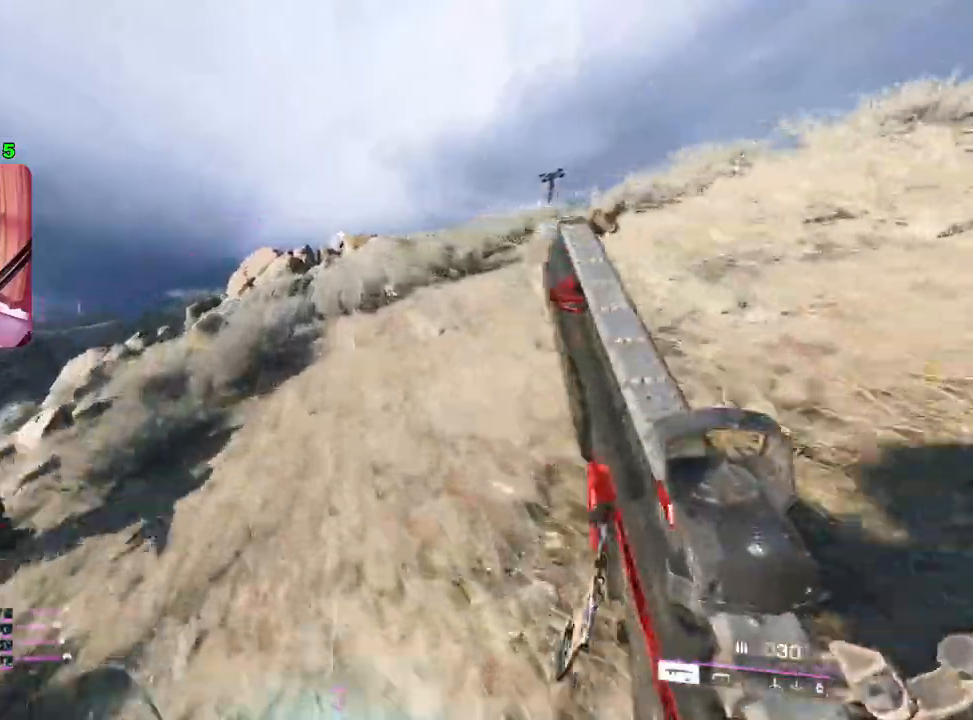
{"buttons": [], "left_stick": "up", "right_stick": "left", "events": [[467, "right_stick", "left"]]}
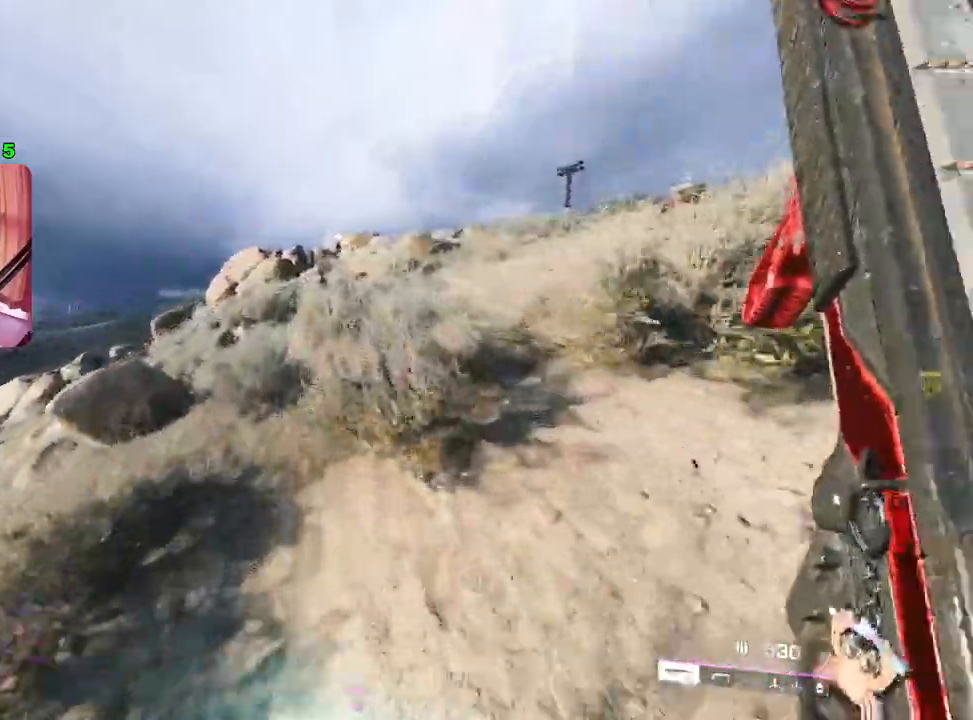
{"buttons": [], "left_stick": "up", "right_stick": "center", "events": [[117, "right_stick", "center"]]}
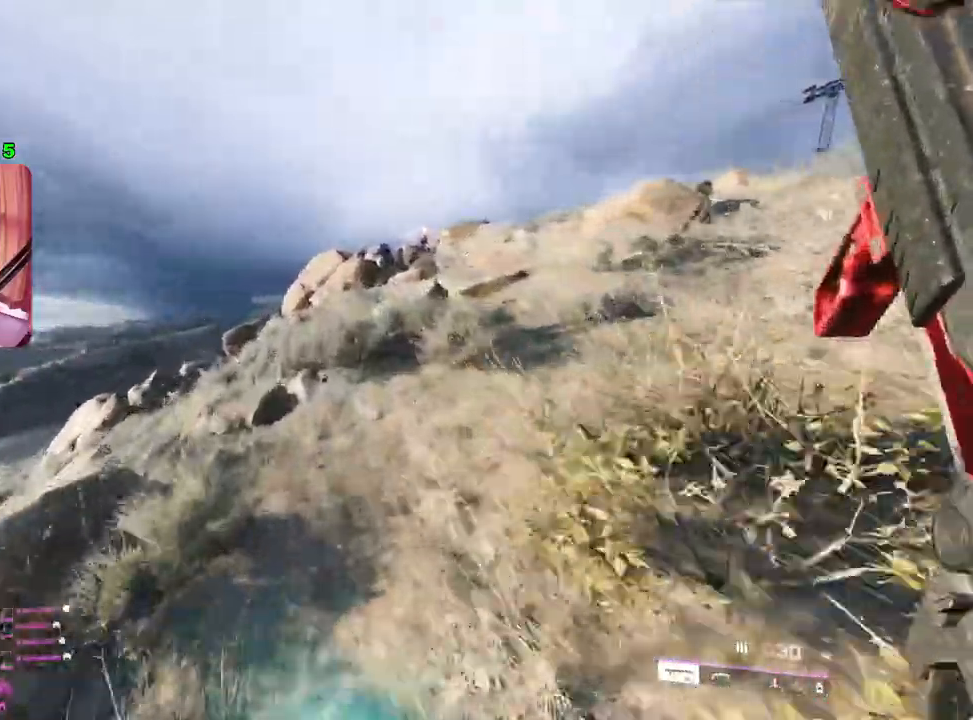
{"buttons": ["L3"], "left_stick": "up", "right_stick": "center", "events": [[233, "left_stick", "center"], [383, "left_stick", "up"], [467, "L3", "down"]]}
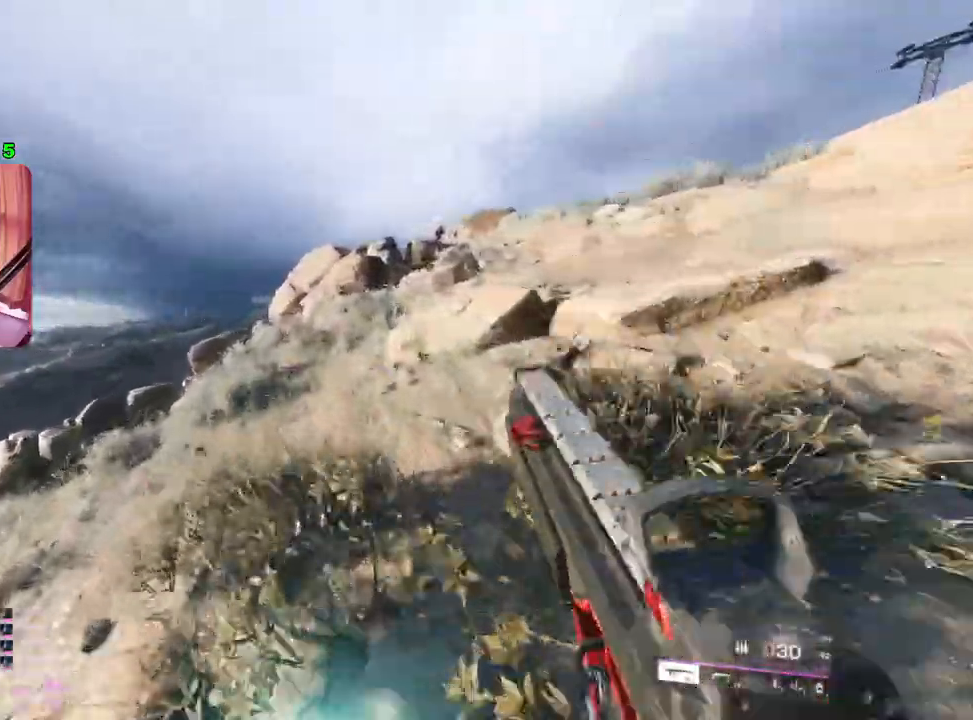
{"buttons": [], "left_stick": "up", "right_stick": "center", "events": [[83, "L3", "up"], [133, "right_stick", "right"], [383, "right_stick", "center"]]}
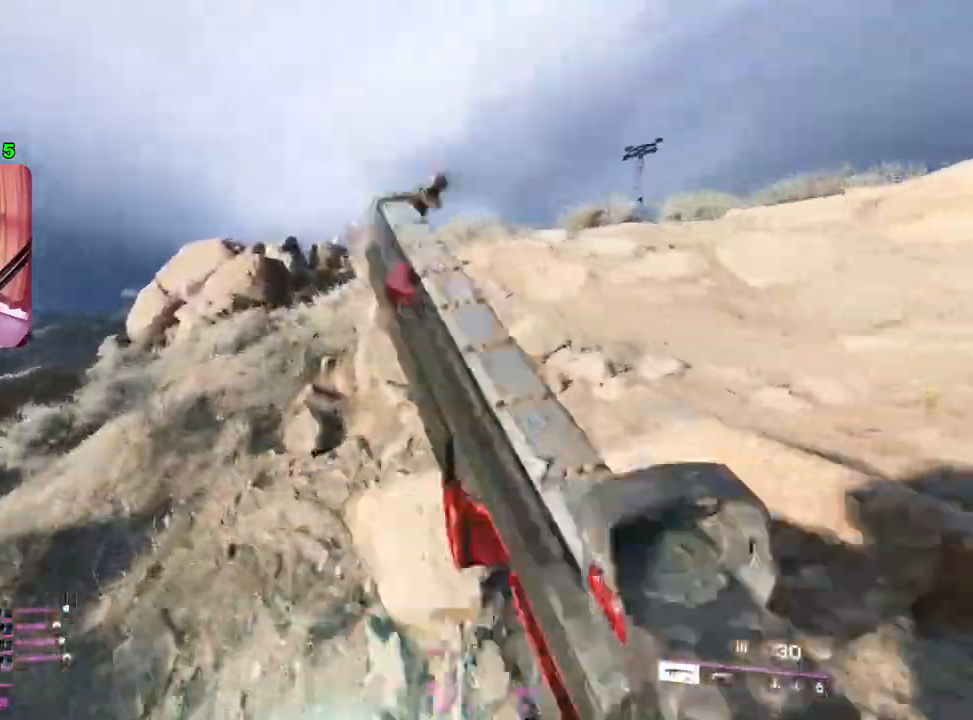
{"buttons": [], "left_stick": "up", "right_stick": "center", "events": [[150, "TRIANGLE", "down"], [233, "TRIANGLE", "up"], [317, "TRIANGLE", "down"], [367, "TRIANGLE", "up"]]}
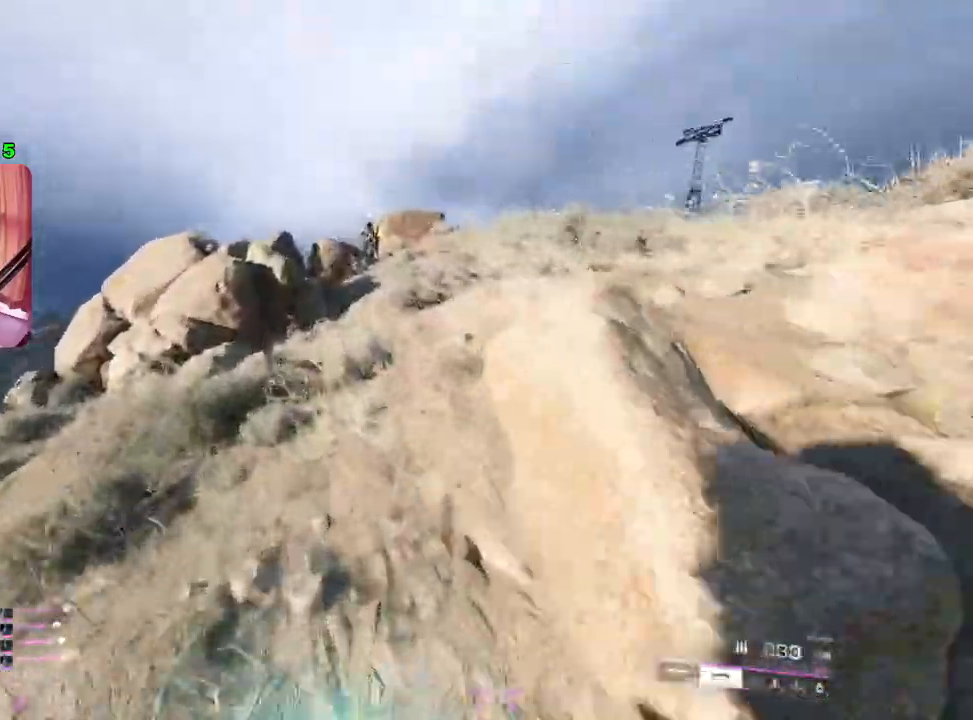
{"buttons": [], "left_stick": "up", "right_stick": "right", "events": [[133, "right_stick", "right"], [300, "right_stick", "center"], [450, "right_stick", "right"]]}
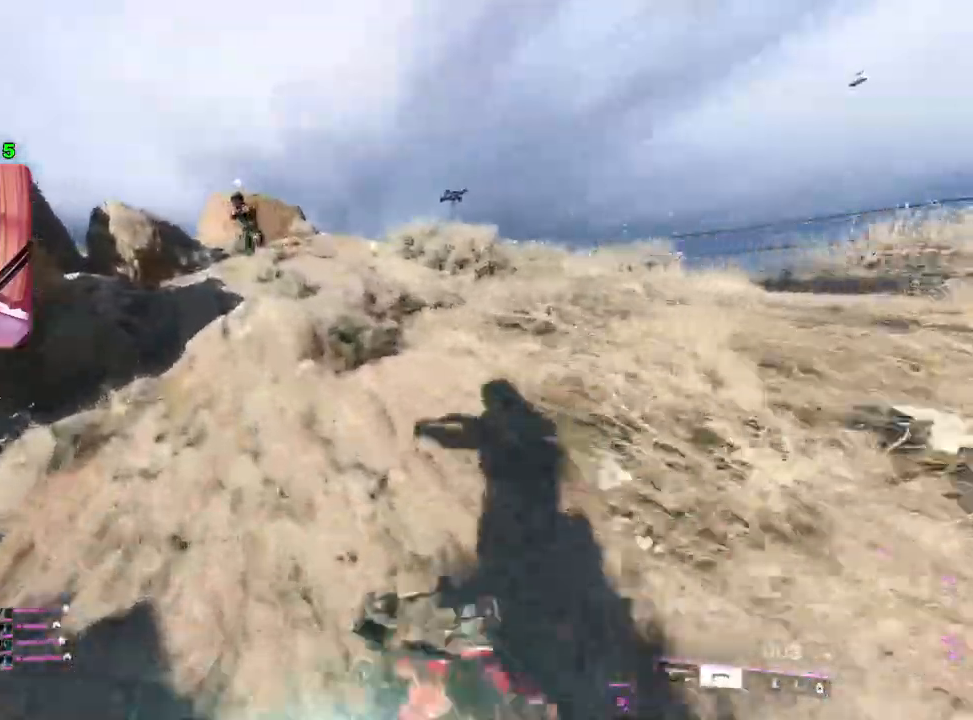
{"buttons": [], "left_stick": "left", "right_stick": "center", "events": [[150, "right_stick", "center"], [267, "right_stick", "right"], [417, "left_stick", "left"], [433, "right_stick", "center"]]}
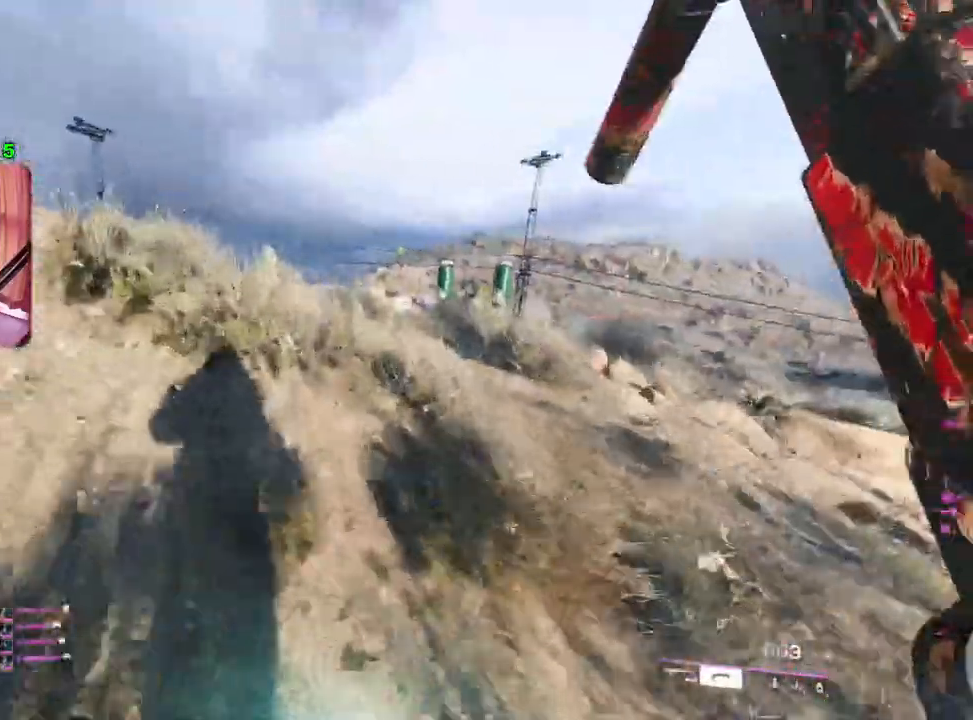
{"buttons": [], "left_stick": "up", "right_stick": "center", "events": [[467, "left_stick", "up"]]}
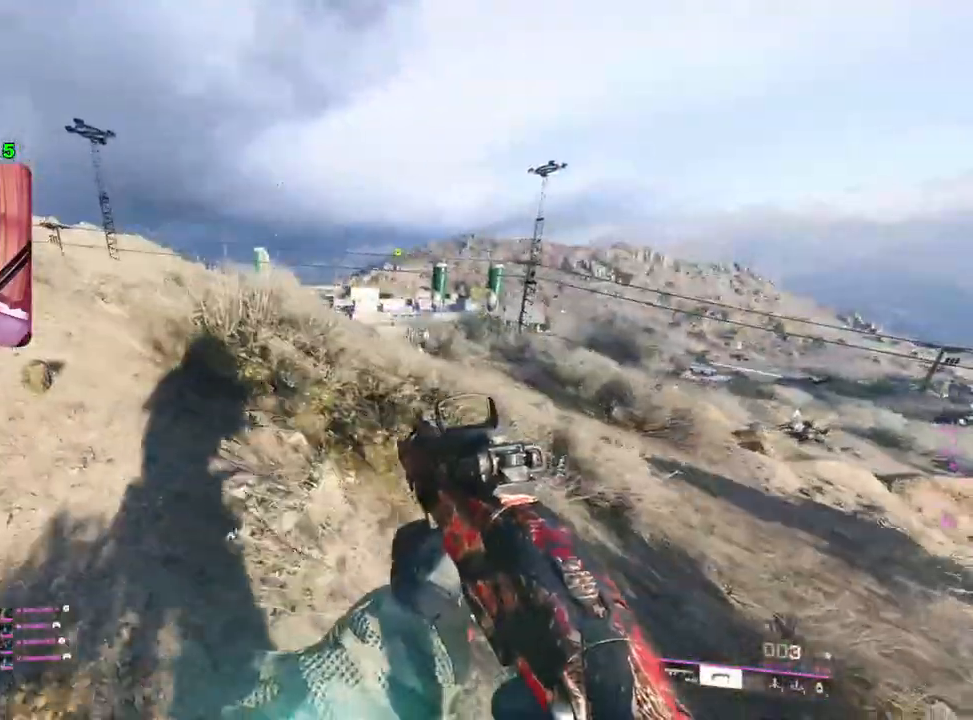
{"buttons": ["TRIANGLE"], "left_stick": "up", "right_stick": "center", "events": [[200, "left_stick", "left"], [467, "TRIANGLE", "down"], [467, "left_stick", "up"]]}
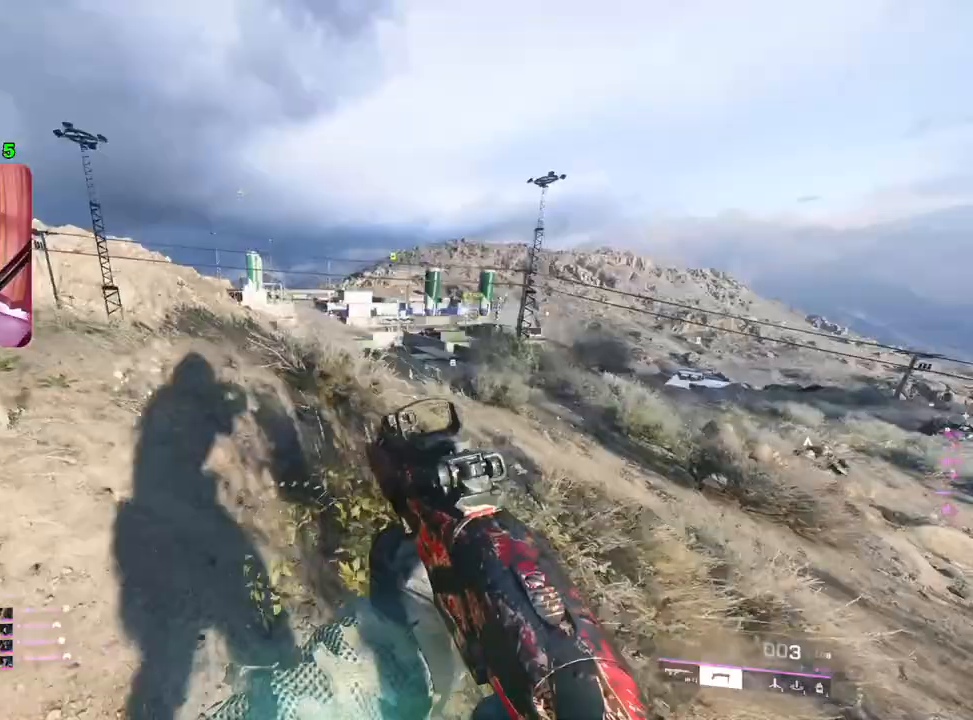
{"buttons": [], "left_stick": "down", "right_stick": "center", "events": [[50, "TRIANGLE", "up"], [200, "left_stick", "left"], [317, "right_stick", "left"], [417, "left_stick", "down"], [467, "right_stick", "center"]]}
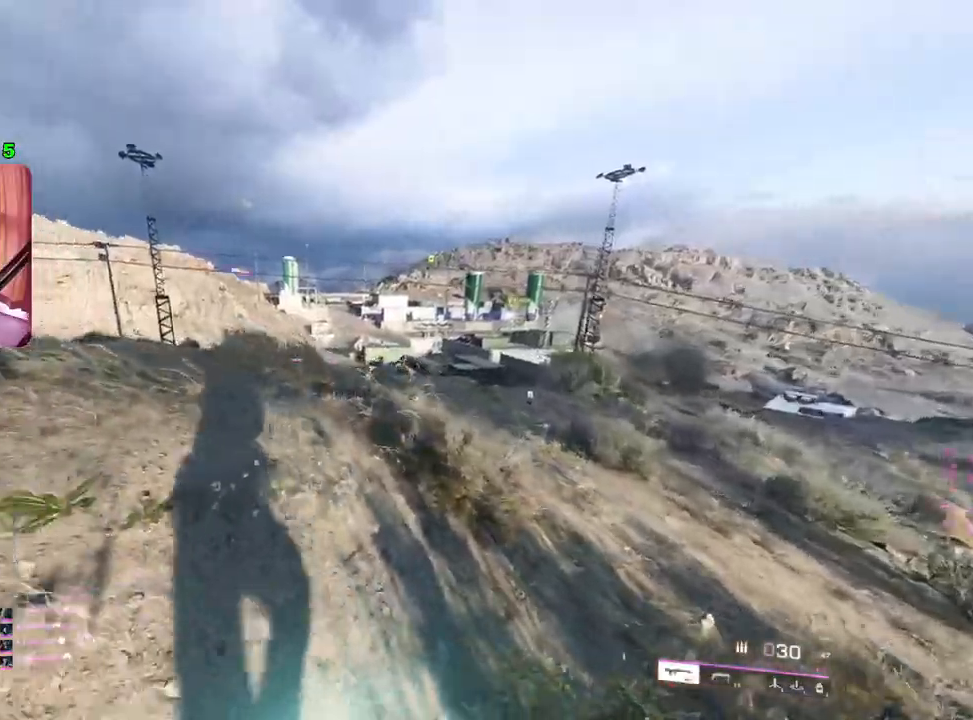
{"buttons": [], "left_stick": "down-right", "right_stick": "center", "events": [[117, "R3", "down"], [117, "left_stick", "down-right"], [233, "R3", "up"], [367, "R3", "down"], [483, "R3", "up"]]}
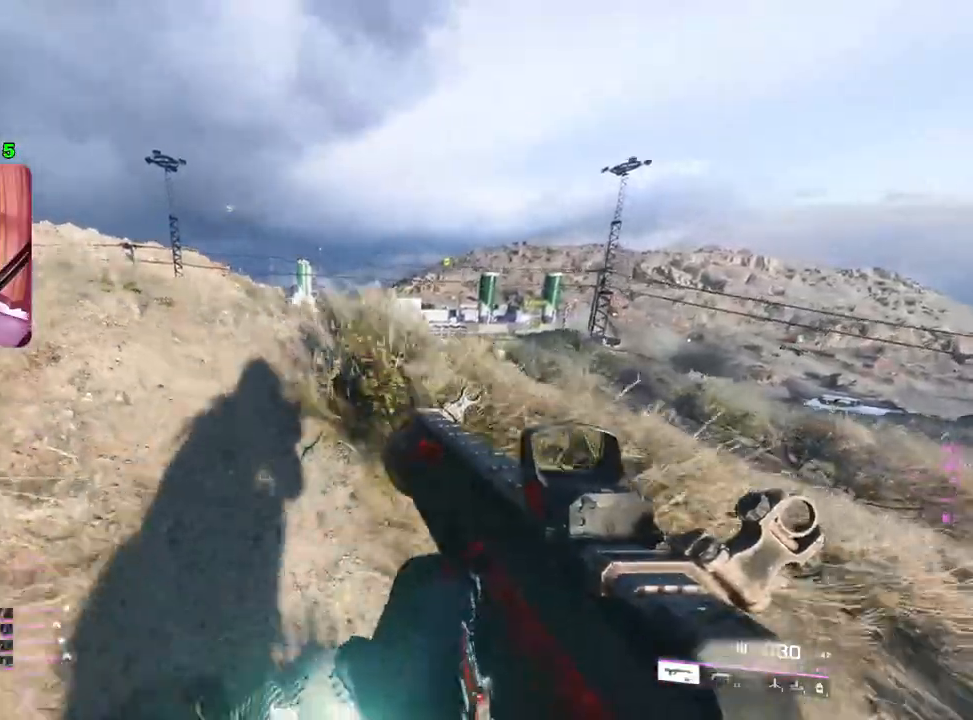
{"buttons": ["L3"], "left_stick": "up-left", "right_stick": "center", "events": [[217, "right_stick", "left"], [267, "left_stick", "down"], [433, "left_stick", "up-left"], [467, "L3", "down"], [500, "right_stick", "center"]]}
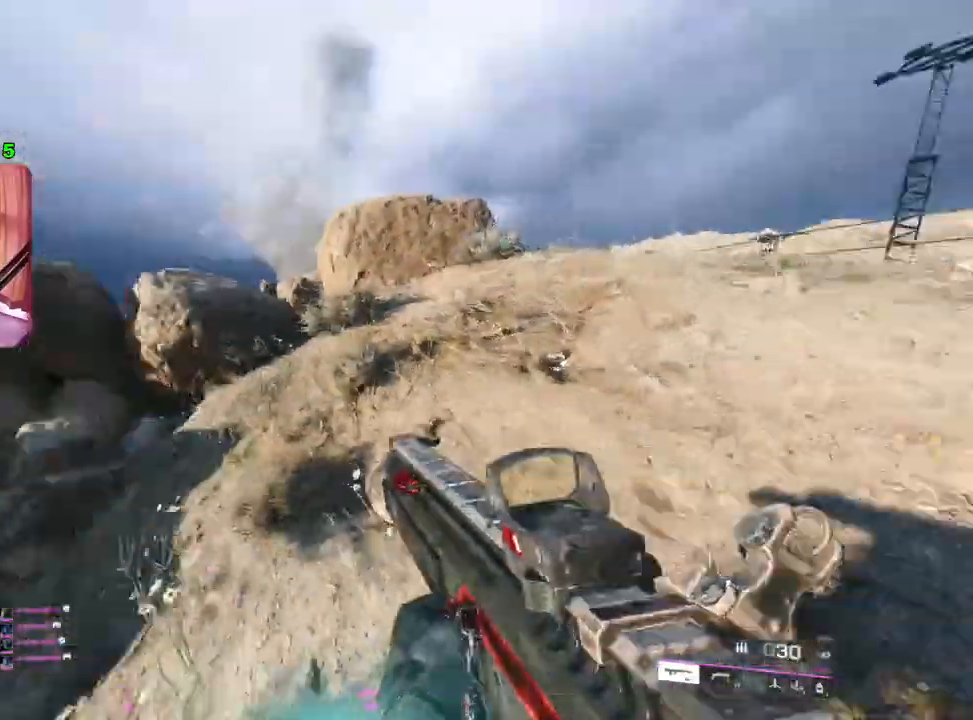
{"buttons": [], "left_stick": "up-right", "right_stick": "down", "events": [[67, "L3", "up"], [83, "left_stick", "up"], [283, "left_stick", "up-right"], [450, "right_stick", "down"]]}
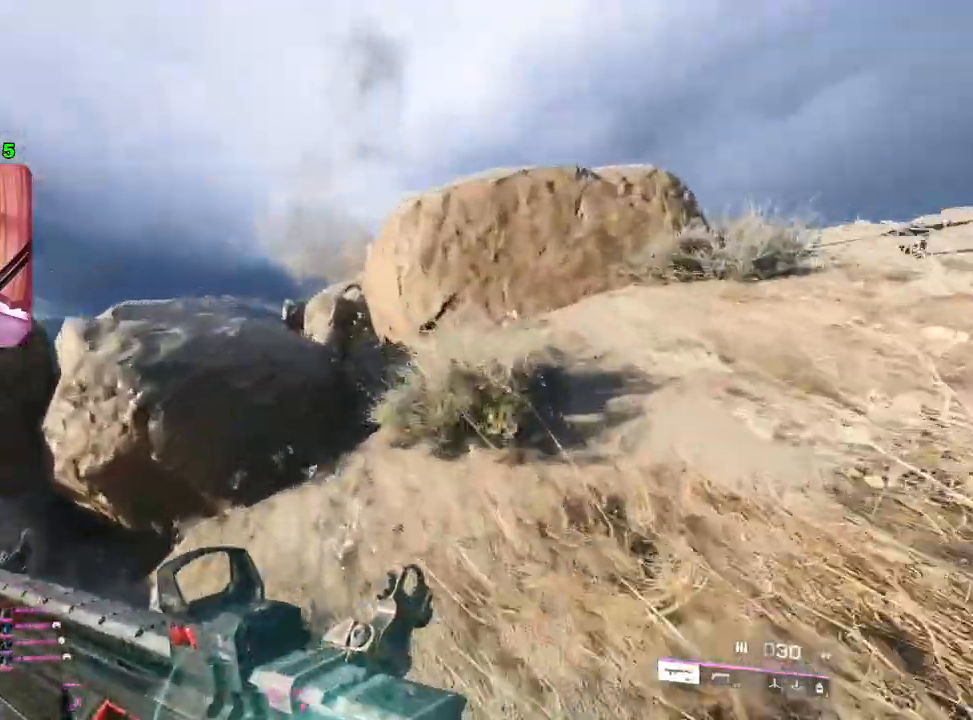
{"buttons": [], "left_stick": "up-left", "right_stick": "down-left", "events": [[50, "left_stick", "up"], [150, "left_stick", "up-left"], [217, "right_stick", "down-left"]]}
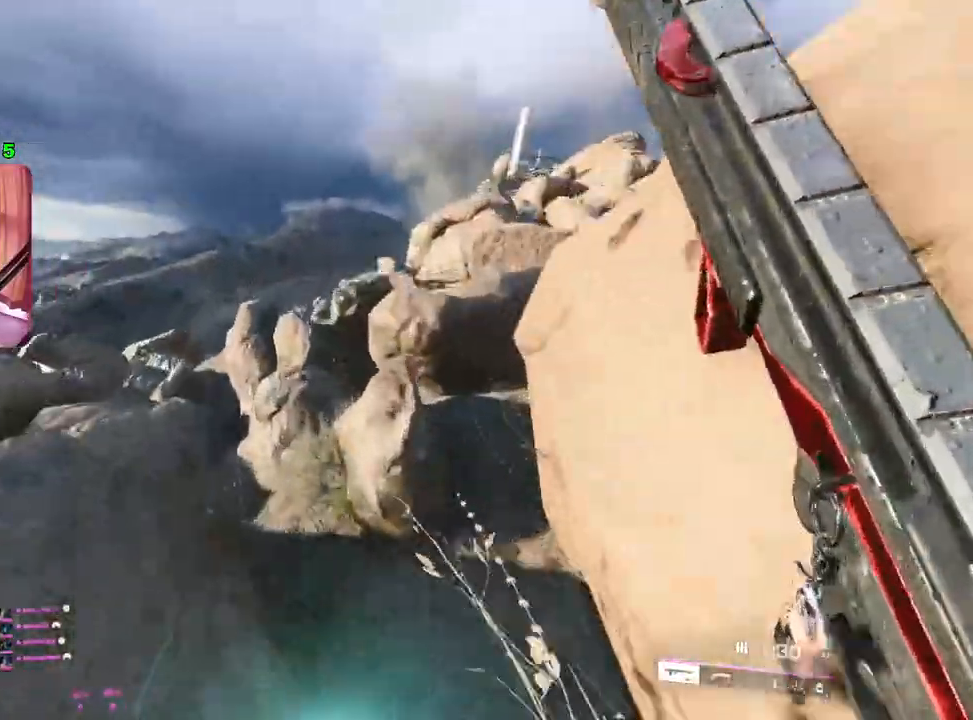
{"buttons": [], "left_stick": "up-left", "right_stick": "right", "events": [[183, "right_stick", "center"], [450, "right_stick", "right"]]}
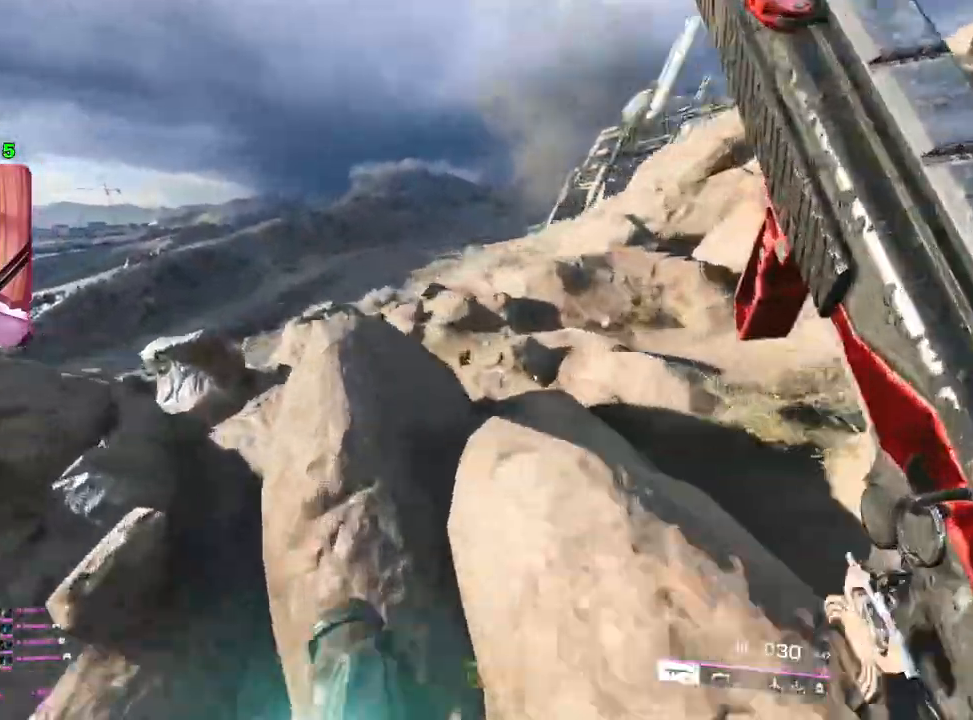
{"buttons": [], "left_stick": "up", "right_stick": "up-right", "events": [[217, "left_stick", "up"], [350, "right_stick", "up-right"], [383, "L3", "down"], [467, "L3", "up"]]}
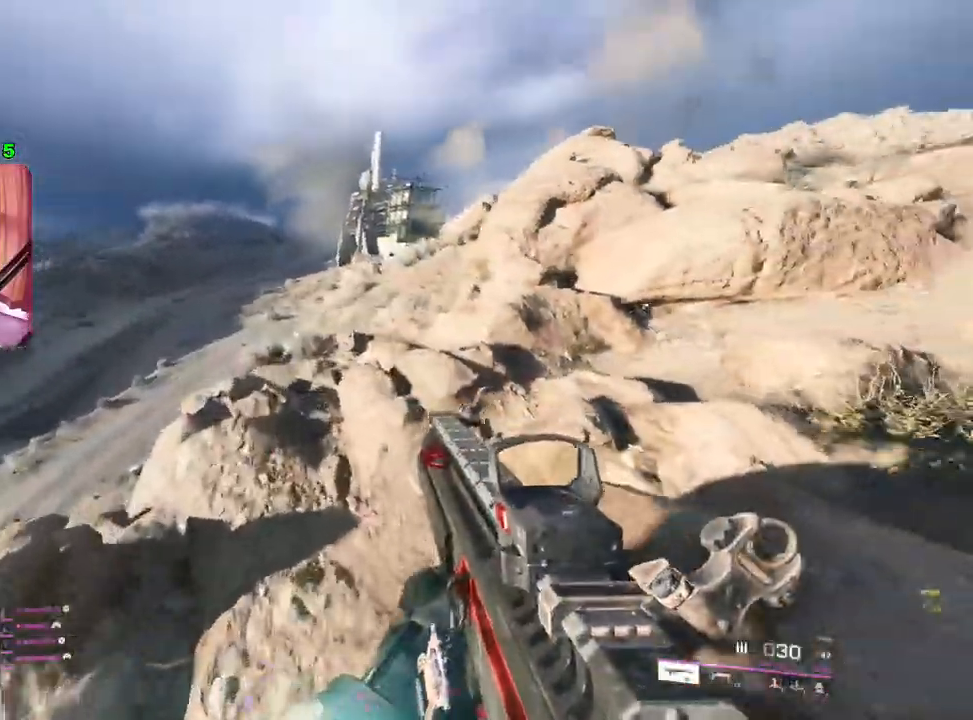
{"buttons": [], "left_stick": "up", "right_stick": "center", "events": [[150, "right_stick", "center"]]}
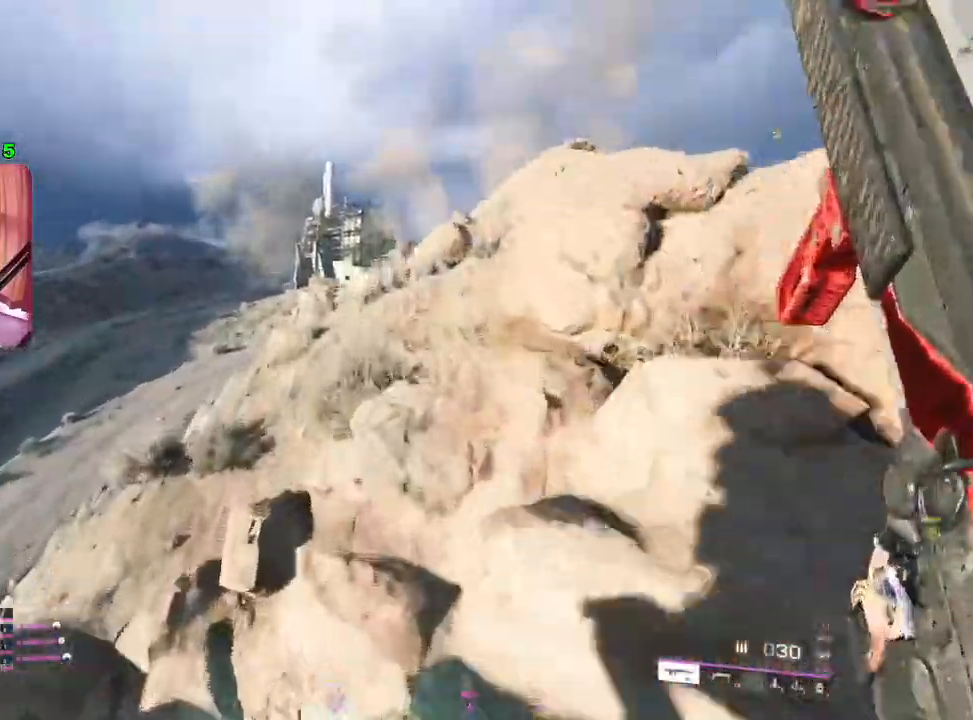
{"buttons": [], "left_stick": "up", "right_stick": "center", "events": []}
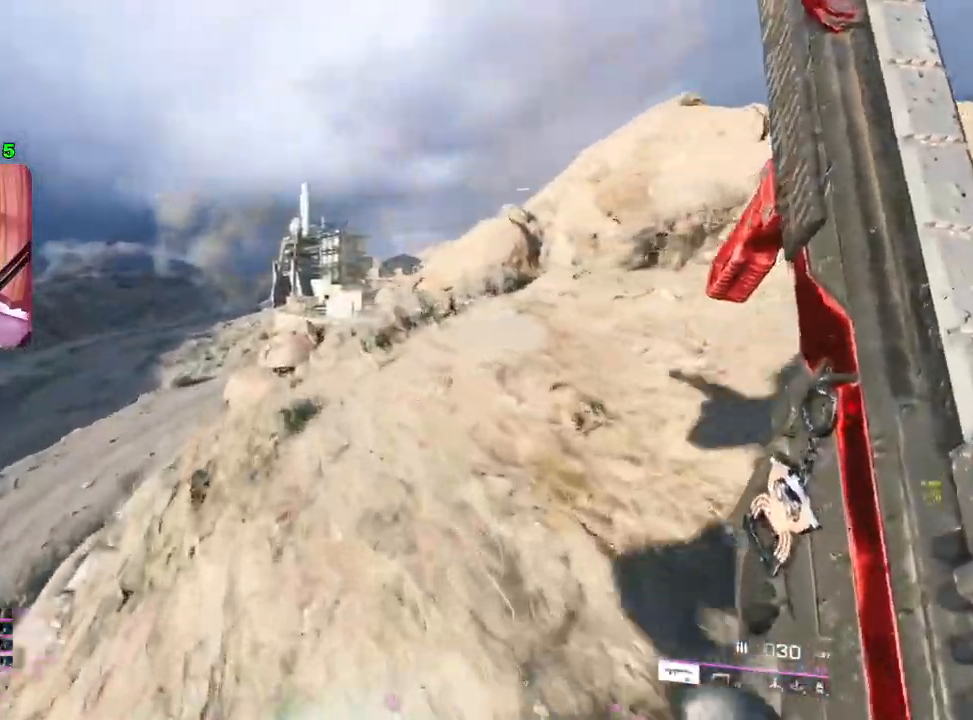
{"buttons": ["L2"], "left_stick": "center", "right_stick": "up", "events": [[83, "right_stick", "up-right"], [250, "left_stick", "up-right"], [333, "right_stick", "center"], [367, "L2", "down"], [400, "left_stick", "right"], [500, "left_stick", "center"], [500, "right_stick", "up"]]}
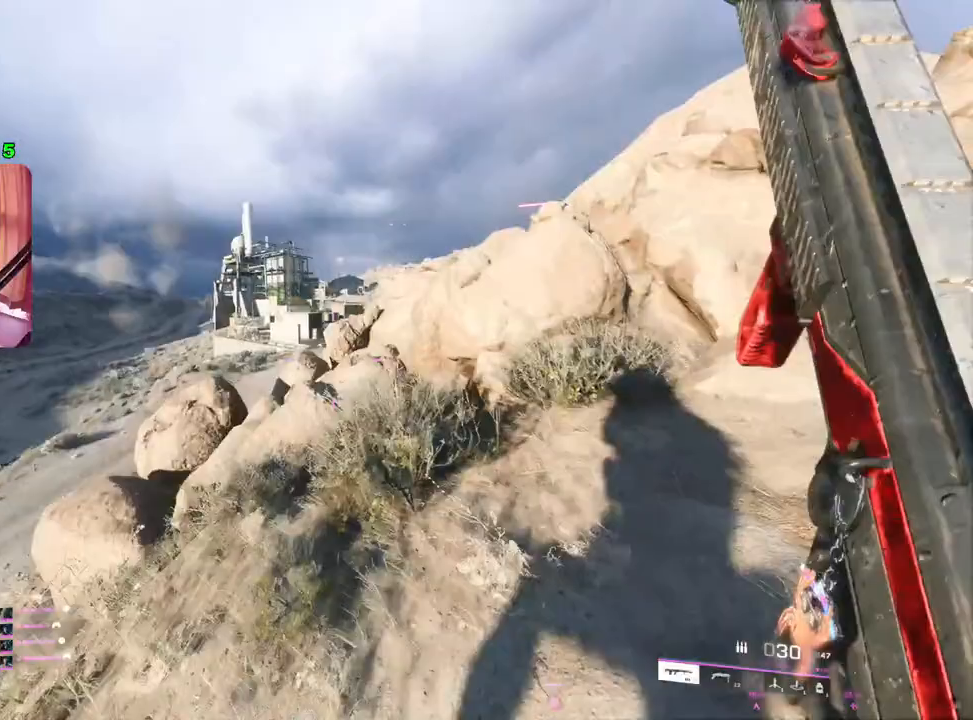
{"buttons": ["L2"], "left_stick": "up-right", "right_stick": "center", "events": [[50, "left_stick", "left"], [50, "right_stick", "center"], [250, "left_stick", "up-right"]]}
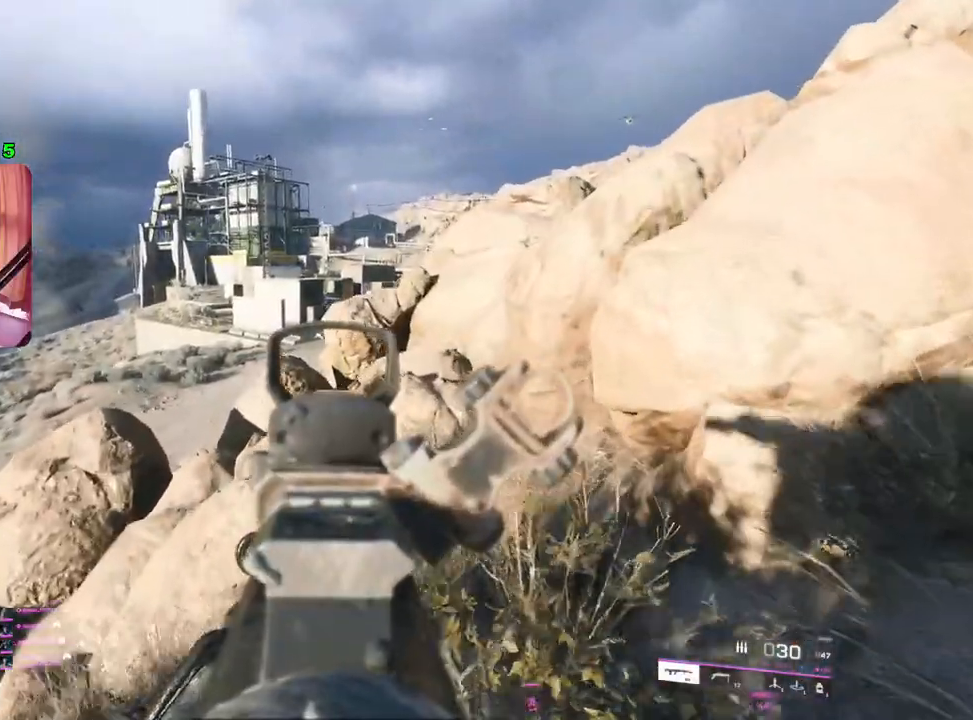
{"buttons": [], "left_stick": "up-right", "right_stick": "center", "events": [[83, "L2", "up"], [117, "left_stick", "down"], [200, "right_stick", "right"], [267, "left_stick", "right"], [333, "left_stick", "up-right"], [367, "L3", "down"], [450, "right_stick", "center"], [483, "L3", "up"]]}
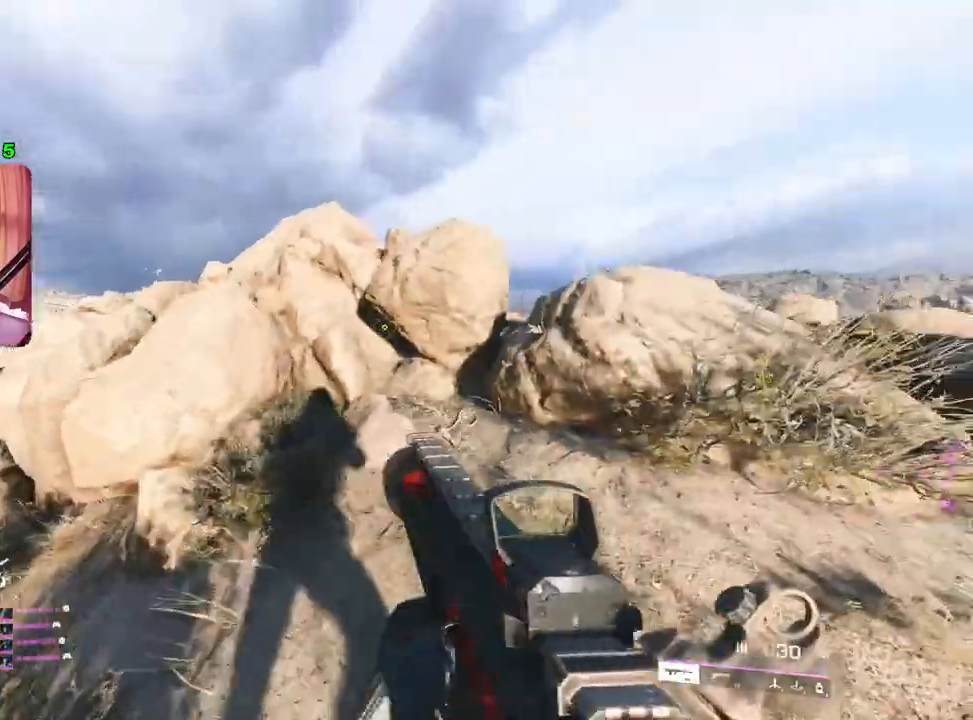
{"buttons": [], "left_stick": "up", "right_stick": "center", "events": [[133, "left_stick", "right"], [233, "R3", "down"], [300, "left_stick", "up"], [333, "R3", "up"]]}
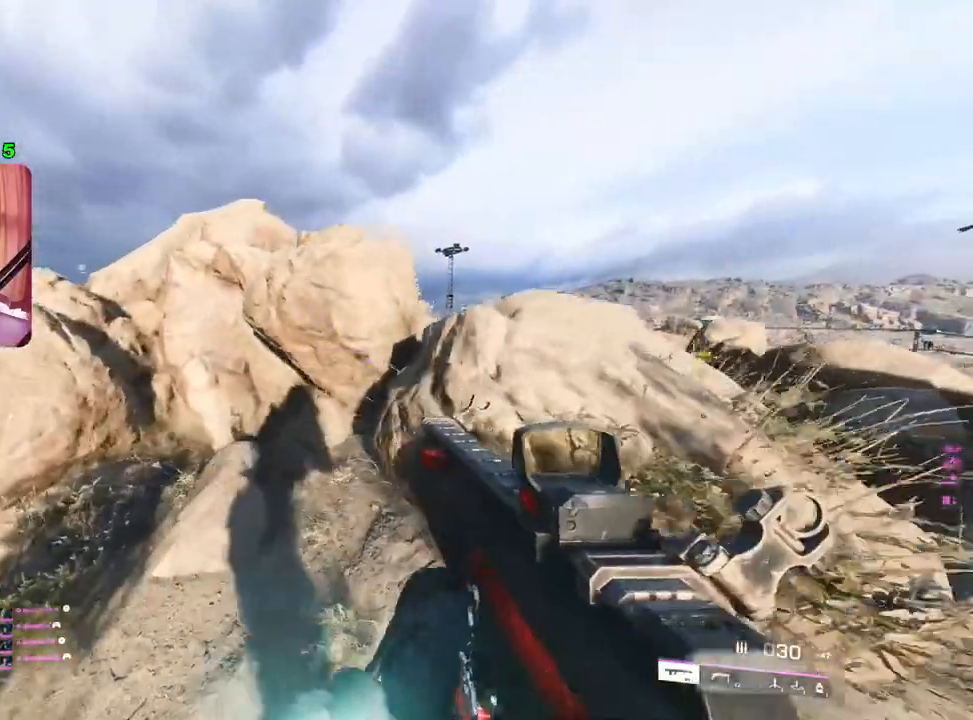
{"buttons": ["R3"], "left_stick": "down-left", "right_stick": "center", "events": [[83, "DPAD_LEFT", "down"], [100, "right_stick", "left"], [183, "DPAD_LEFT", "up"], [317, "right_stick", "down-left"], [400, "left_stick", "center"], [450, "R3", "down"], [450, "right_stick", "center"], [483, "left_stick", "down-left"]]}
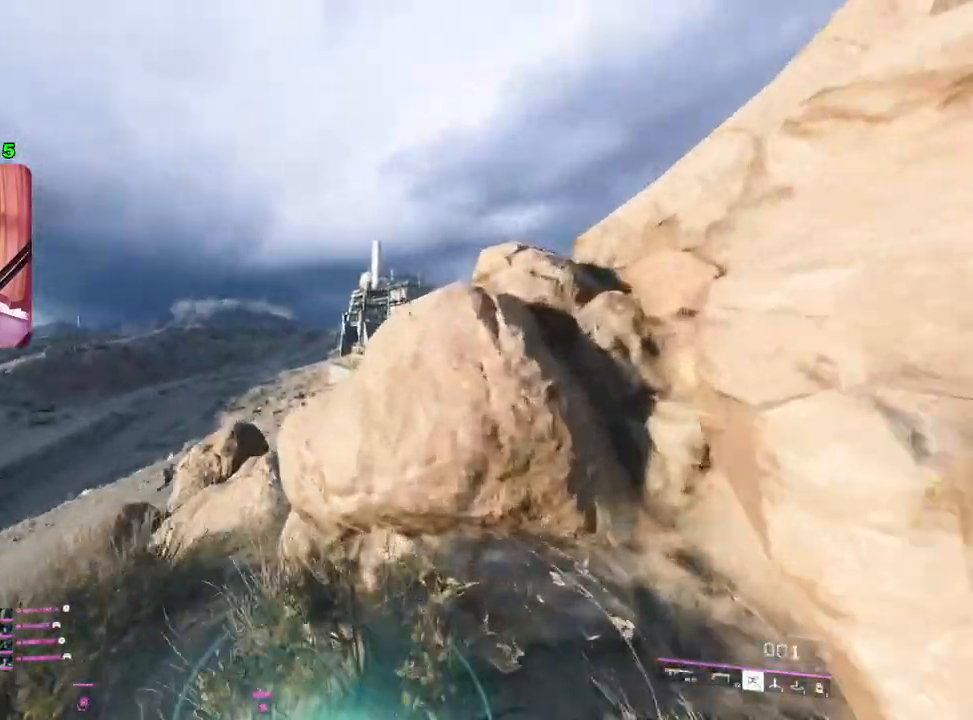
{"buttons": [], "left_stick": "center", "right_stick": "left", "events": [[150, "left_stick", "center"], [183, "right_stick", "left"], [233, "left_stick", "down-right"], [300, "R3", "up"], [400, "left_stick", "center"]]}
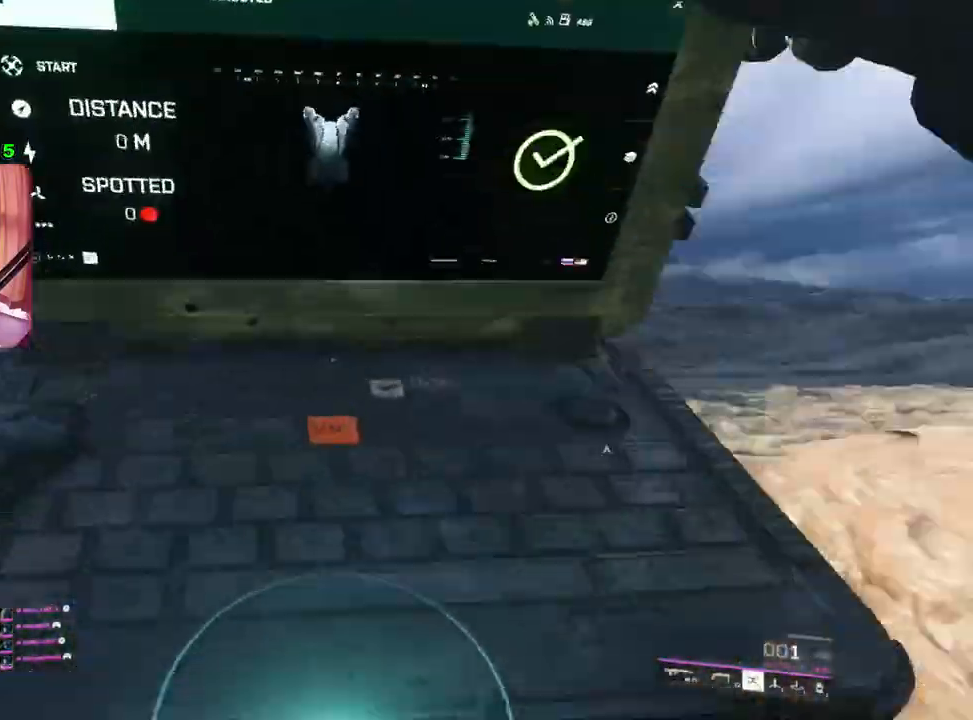
{"buttons": [], "left_stick": "center", "right_stick": "center", "events": [[17, "right_stick", "center"], [217, "R2", "down"], [333, "R2", "up"]]}
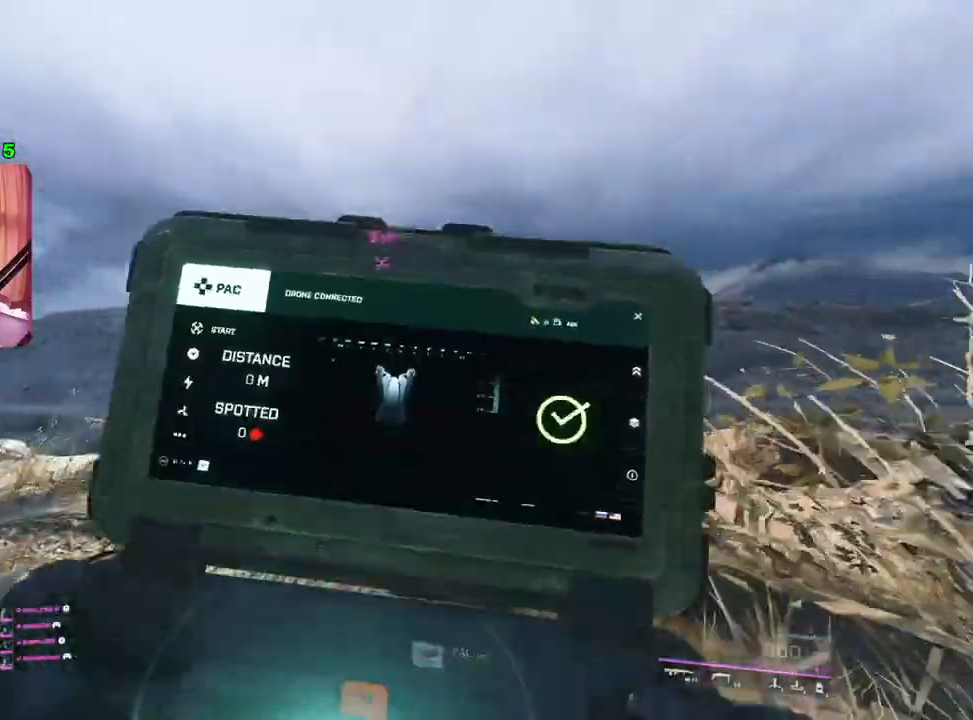
{"buttons": [], "left_stick": "center", "right_stick": "center", "events": []}
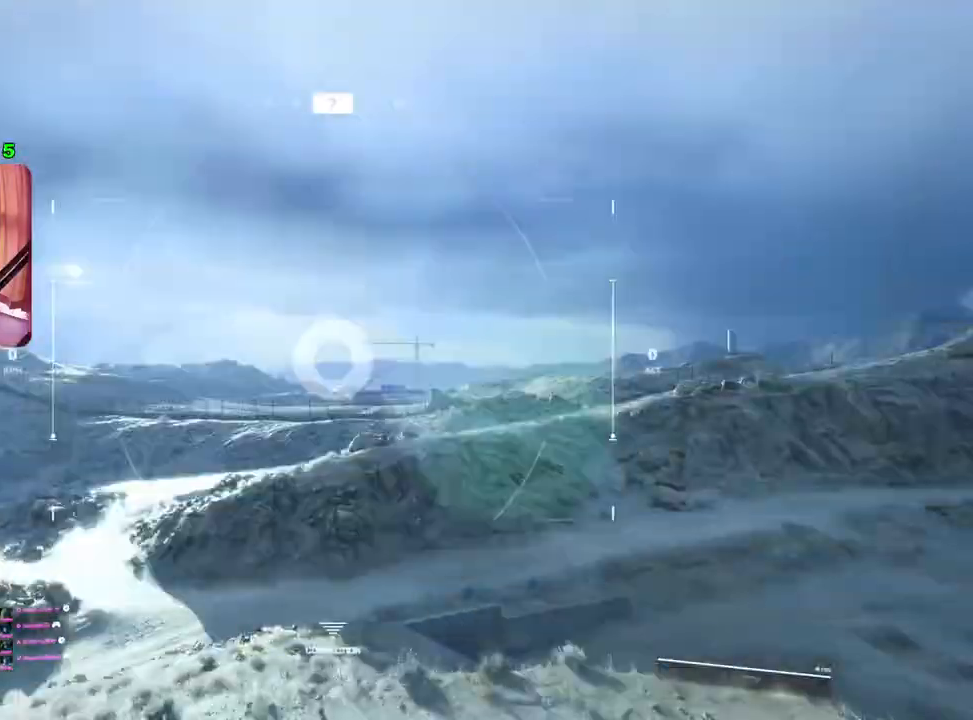
{"buttons": ["L1"], "left_stick": "up", "right_stick": "left", "events": [[117, "left_stick", "up"], [183, "L1", "down"], [450, "right_stick", "down-left"], [500, "right_stick", "left"]]}
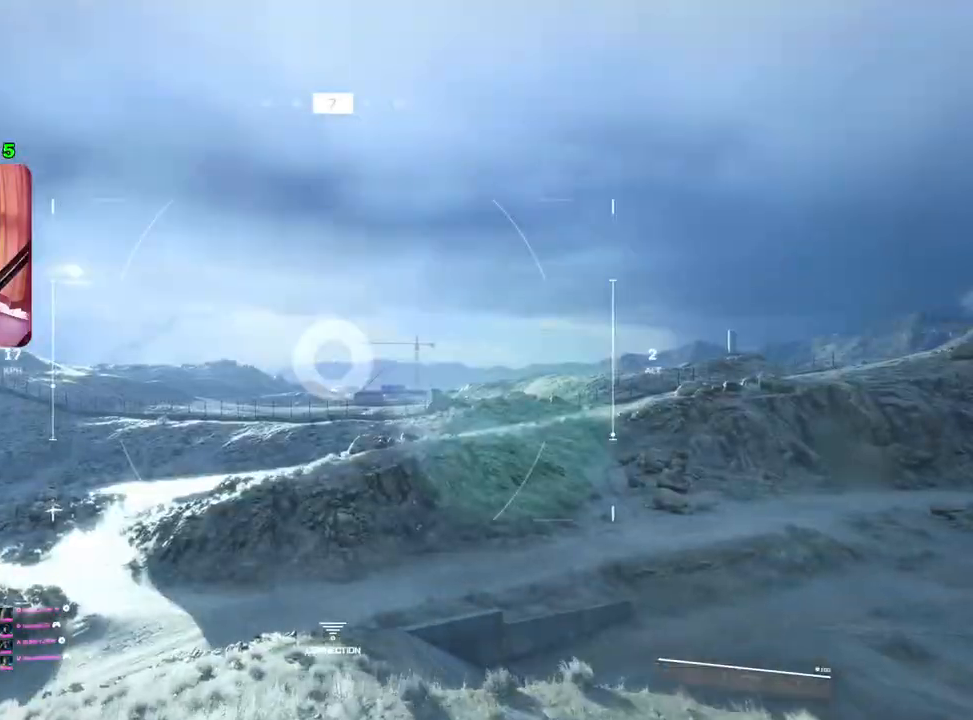
{"buttons": ["L1"], "left_stick": "up", "right_stick": "center", "events": [[217, "right_stick", "center"], [283, "right_stick", "left"], [483, "right_stick", "center"]]}